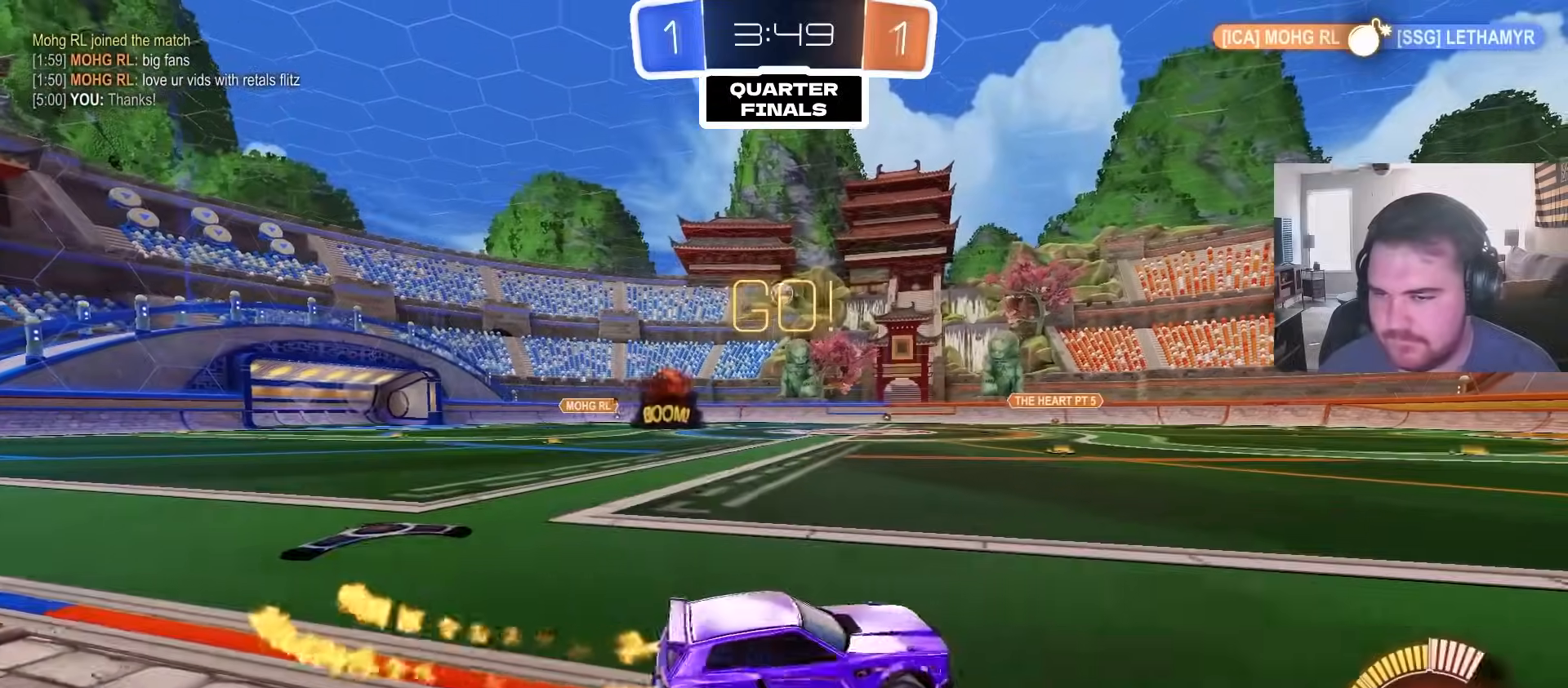
Gameplay with a controller (PlayStation layout); each line is a JSON object with the inputs held at the frame after it (dt_ms = milliseconds from this image to that frame). "events" lists button and stick changes between this image and that frame as [ms after this image, input, new state], when the widget could be followed in between.
{"dt_ms": 500, "buttons": ["R2"], "left_stick": "center", "right_stick": "center", "events": [[300, "CIRCLE", "up"], [333, "left_stick", "center"]]}
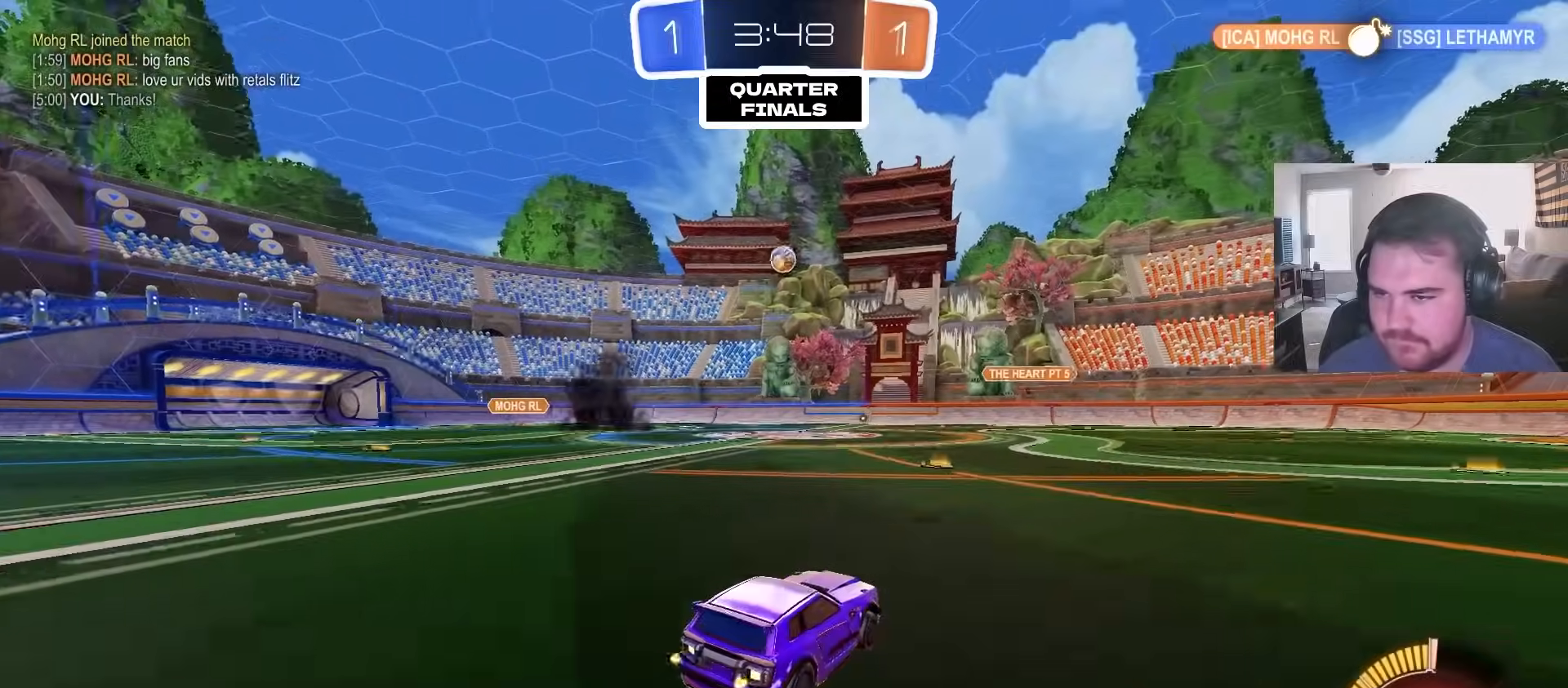
{"dt_ms": 500, "buttons": ["R2"], "left_stick": "left", "right_stick": "center", "events": [[50, "L1", "down"], [67, "left_stick", "left"], [183, "L1", "up"]]}
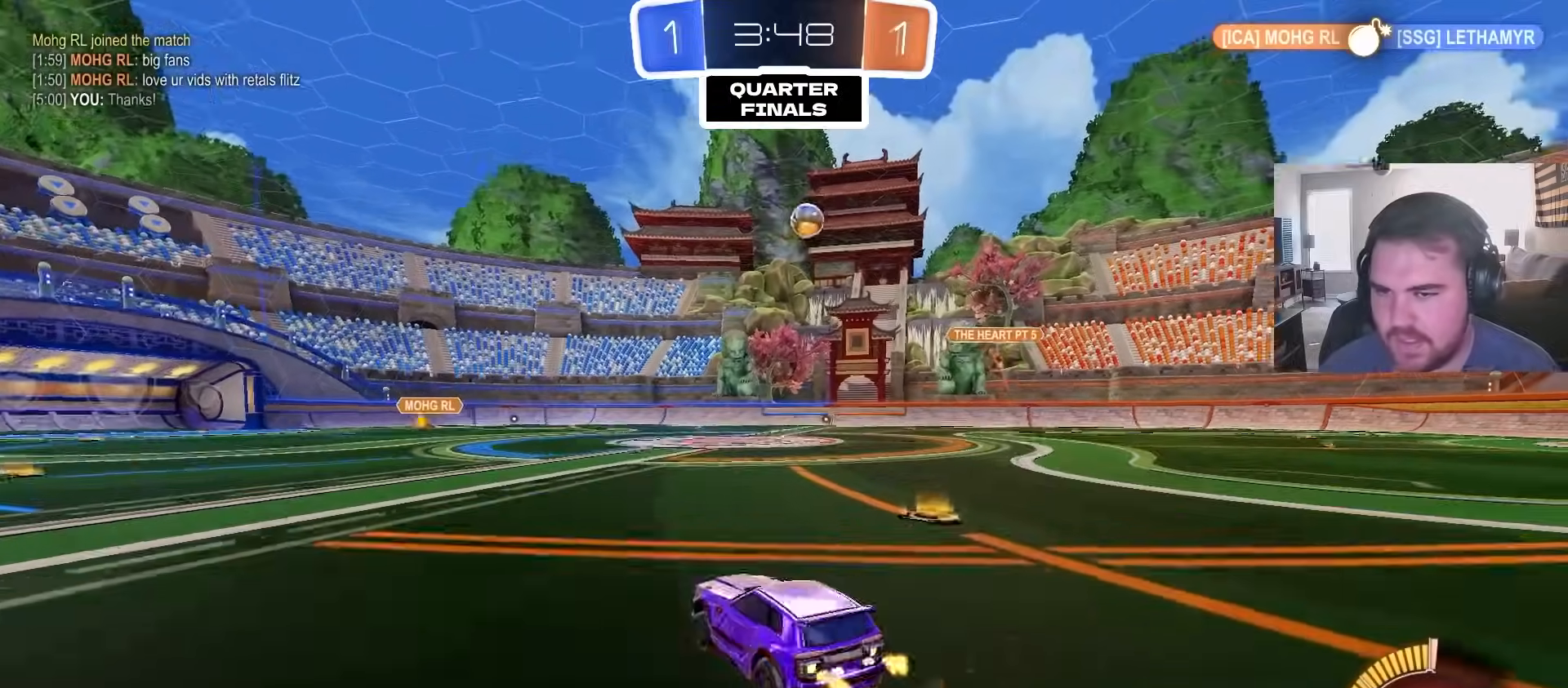
{"dt_ms": 500, "buttons": ["CIRCLE", "R2"], "left_stick": "left", "right_stick": "center", "events": [[283, "CIRCLE", "down"]]}
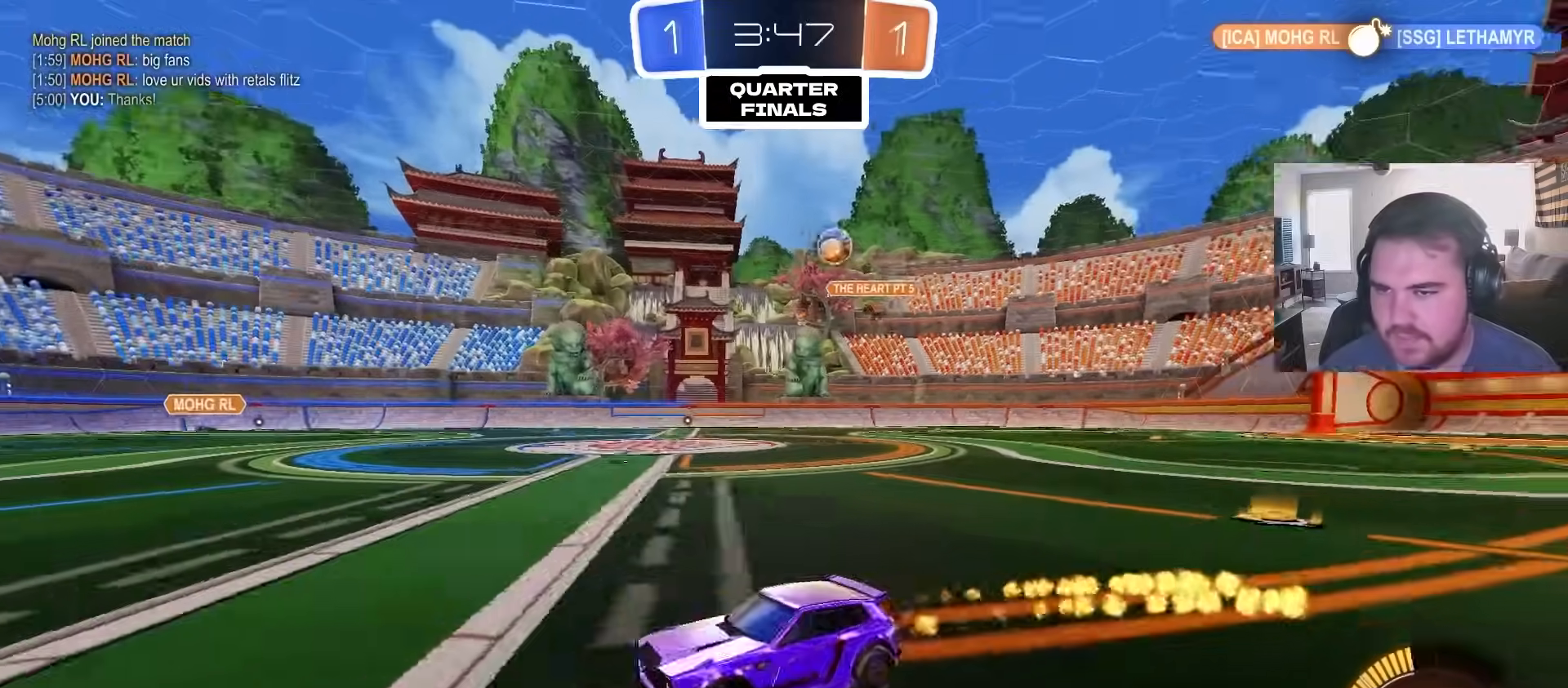
{"dt_ms": 500, "buttons": ["CIRCLE", "L1", "R2"], "left_stick": "up-left", "right_stick": "center", "events": [[183, "CIRCLE", "up"], [300, "CIRCLE", "down"], [450, "L1", "down"], [483, "left_stick", "up-left"]]}
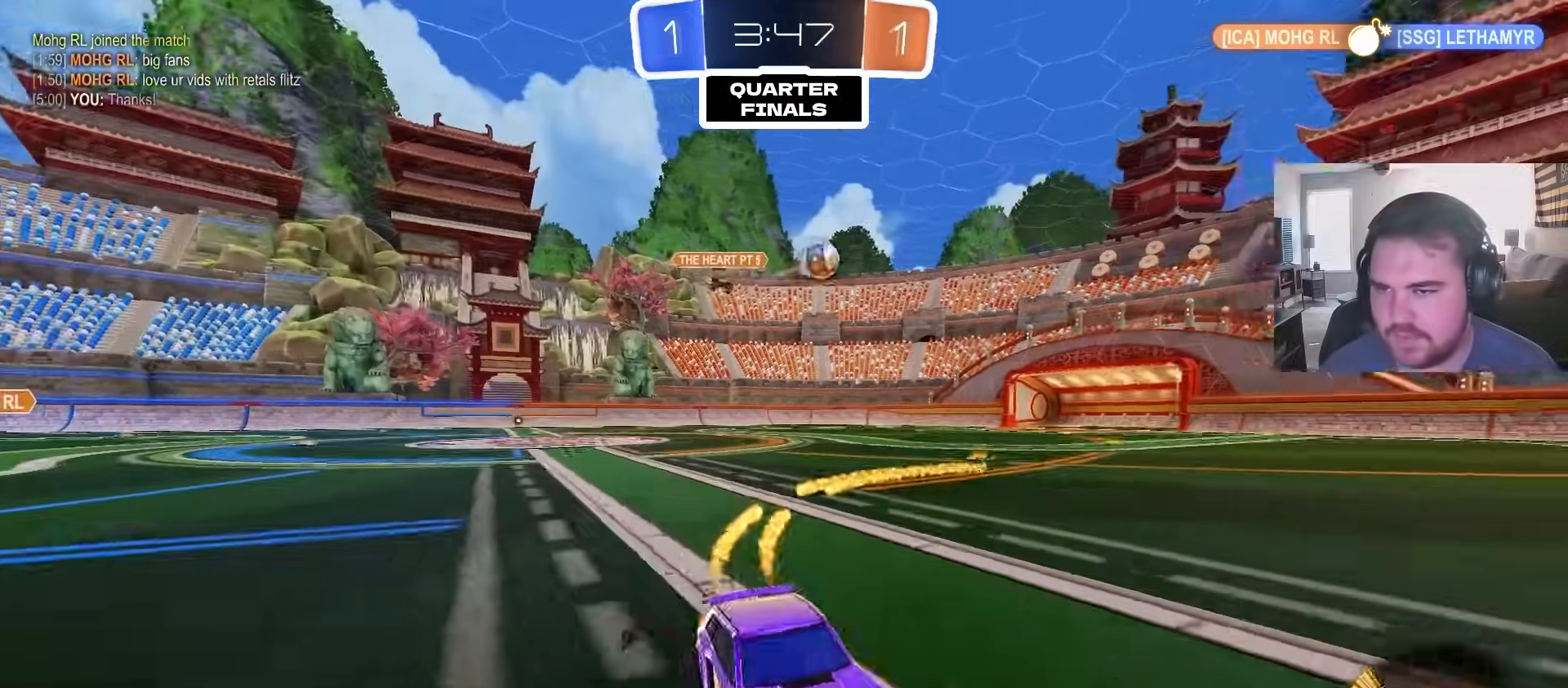
{"dt_ms": 500, "buttons": ["R2"], "left_stick": "up-left", "right_stick": "center", "events": [[50, "L1", "up"], [100, "CIRCLE", "up"], [183, "L1", "down"], [283, "L1", "up"]]}
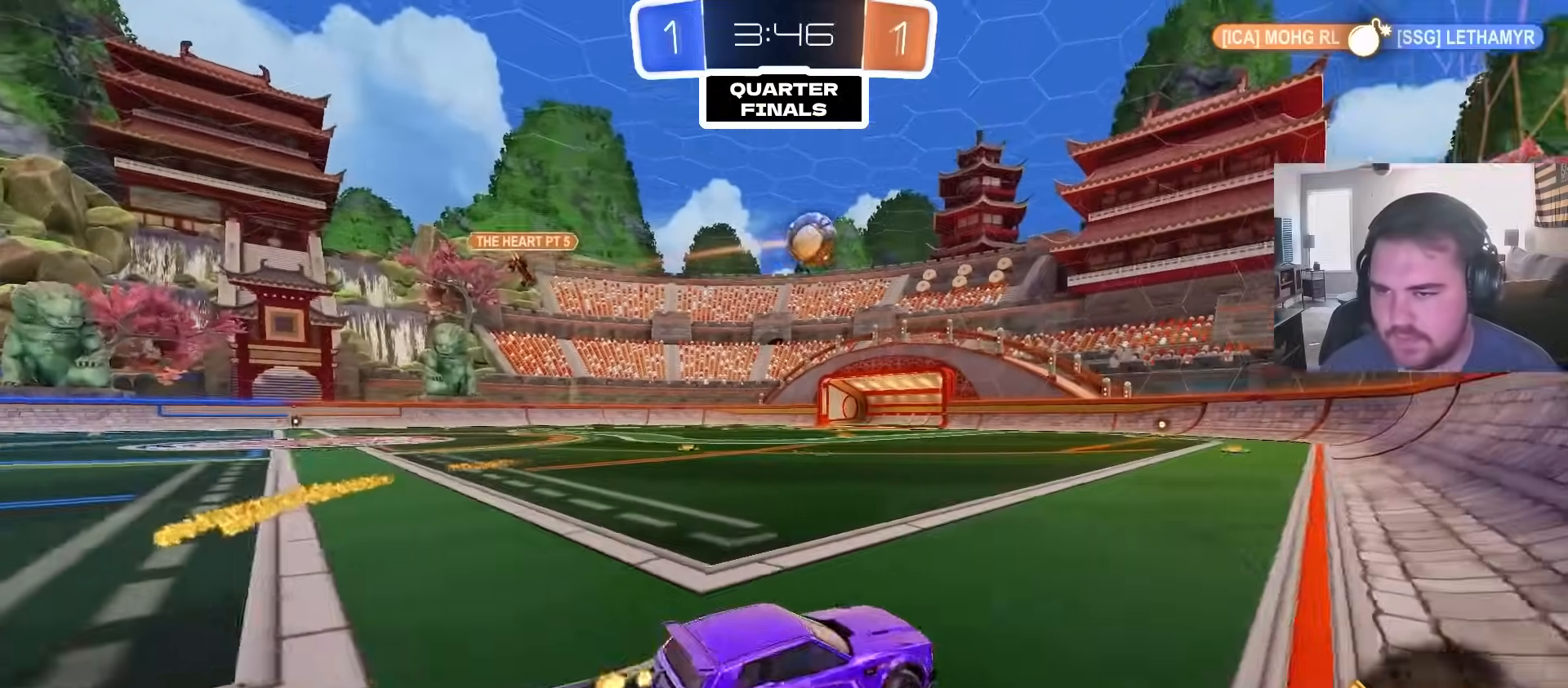
{"dt_ms": 500, "buttons": ["CIRCLE", "R2"], "left_stick": "up-right", "right_stick": "center", "events": [[250, "CIRCLE", "down"], [350, "CIRCLE", "up"], [450, "left_stick", "up-right"], [467, "CIRCLE", "down"]]}
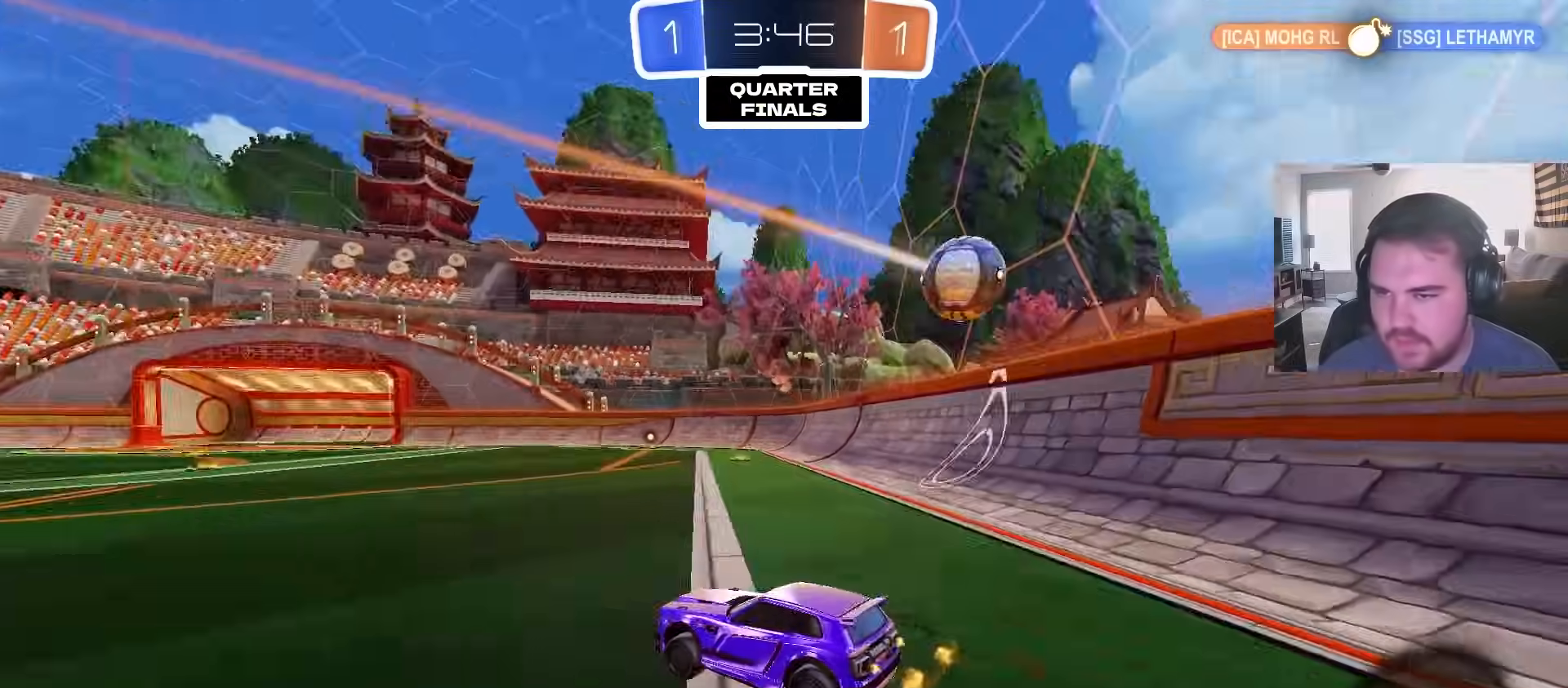
{"dt_ms": 1000, "buttons": ["TRIANGLE"], "left_stick": "center", "right_stick": "center", "events": [[83, "CIRCLE", "up"], [100, "left_stick", "center"], [217, "CIRCLE", "down"], [233, "left_stick", "up-right"], [350, "TRIANGLE", "down"], [350, "left_stick", "left"], [467, "TRIANGLE", "up"], [500, "CIRCLE", "up"], [500, "left_stick", "right"], [617, "R2", "up"], [717, "left_stick", "center"], [833, "L2", "down"], [933, "TRIANGLE", "down"], [950, "L2", "up"]]}
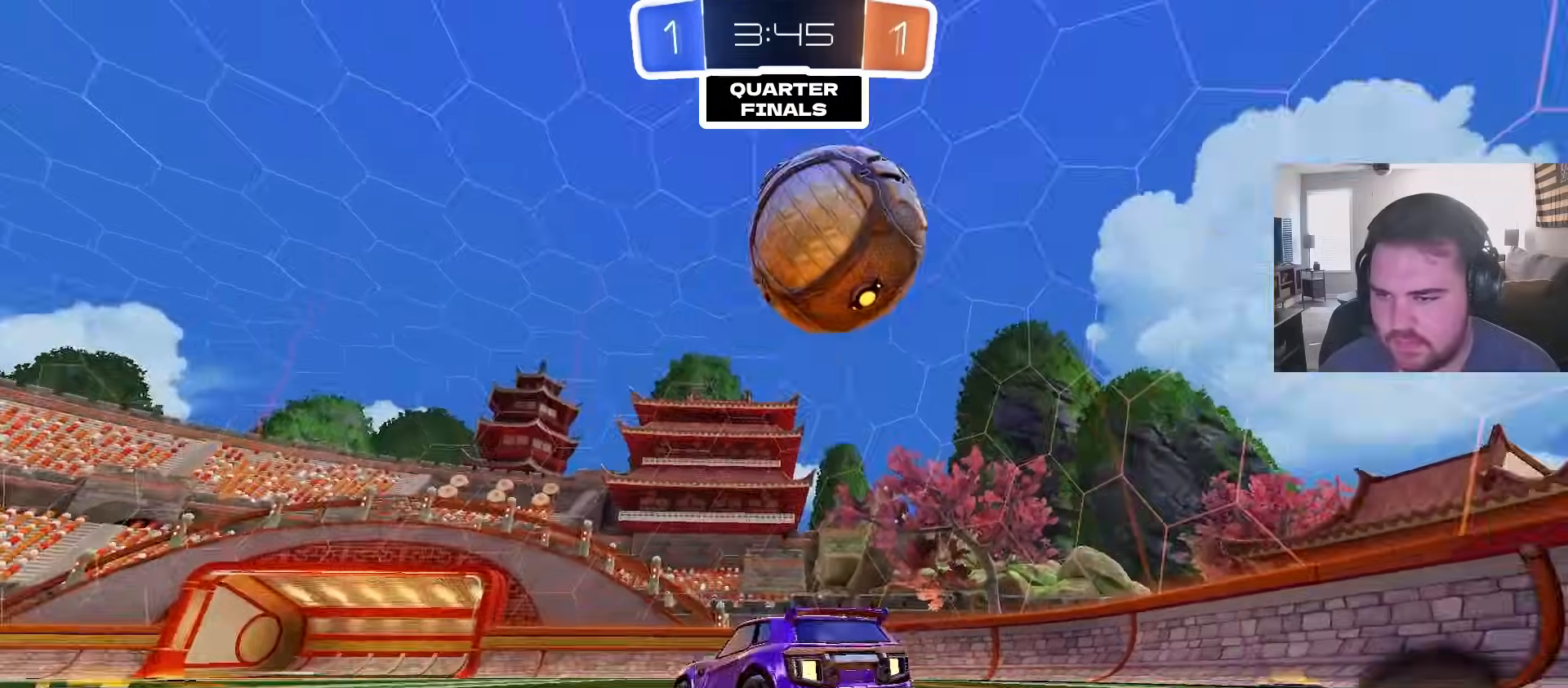
{"dt_ms": 500, "buttons": ["CROSS", "CIRCLE", "R2"], "left_stick": "center", "right_stick": "center", "events": [[33, "R2", "down"], [33, "TRIANGLE", "up"], [217, "CIRCLE", "down"], [233, "CROSS", "down"], [283, "left_stick", "down-left"], [383, "CIRCLE", "up"], [400, "CROSS", "up"], [433, "CIRCLE", "down"], [433, "left_stick", "center"], [467, "CROSS", "down"]]}
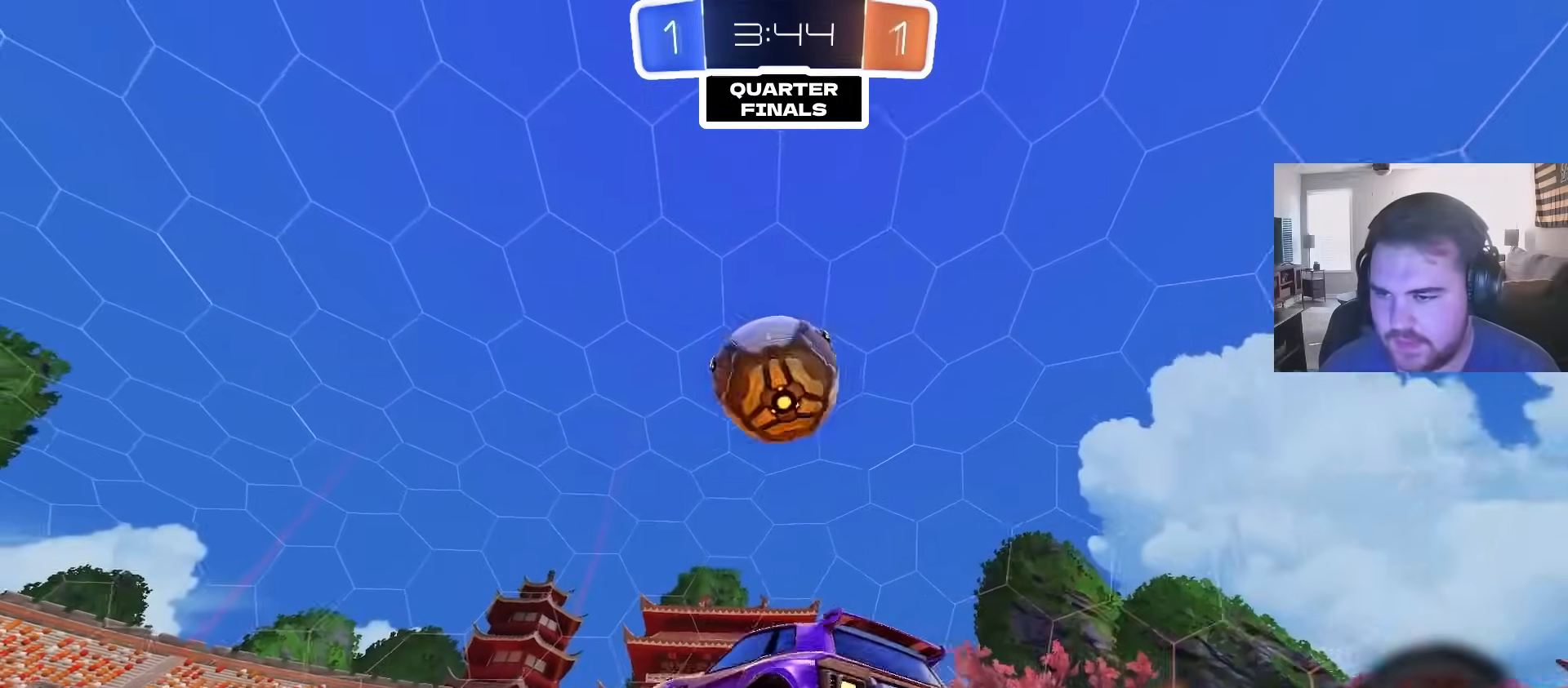
{"dt_ms": 500, "buttons": ["CIRCLE", "R1"], "left_stick": "up", "right_stick": "center", "events": [[17, "R2", "up"], [17, "left_stick", "down-right"], [50, "R1", "down"], [100, "CROSS", "up"], [133, "CIRCLE", "up"], [167, "R1", "up"], [200, "left_stick", "down-left"], [217, "R1", "down"], [250, "CIRCLE", "down"], [300, "left_stick", "down-right"], [400, "left_stick", "left"], [500, "left_stick", "up"]]}
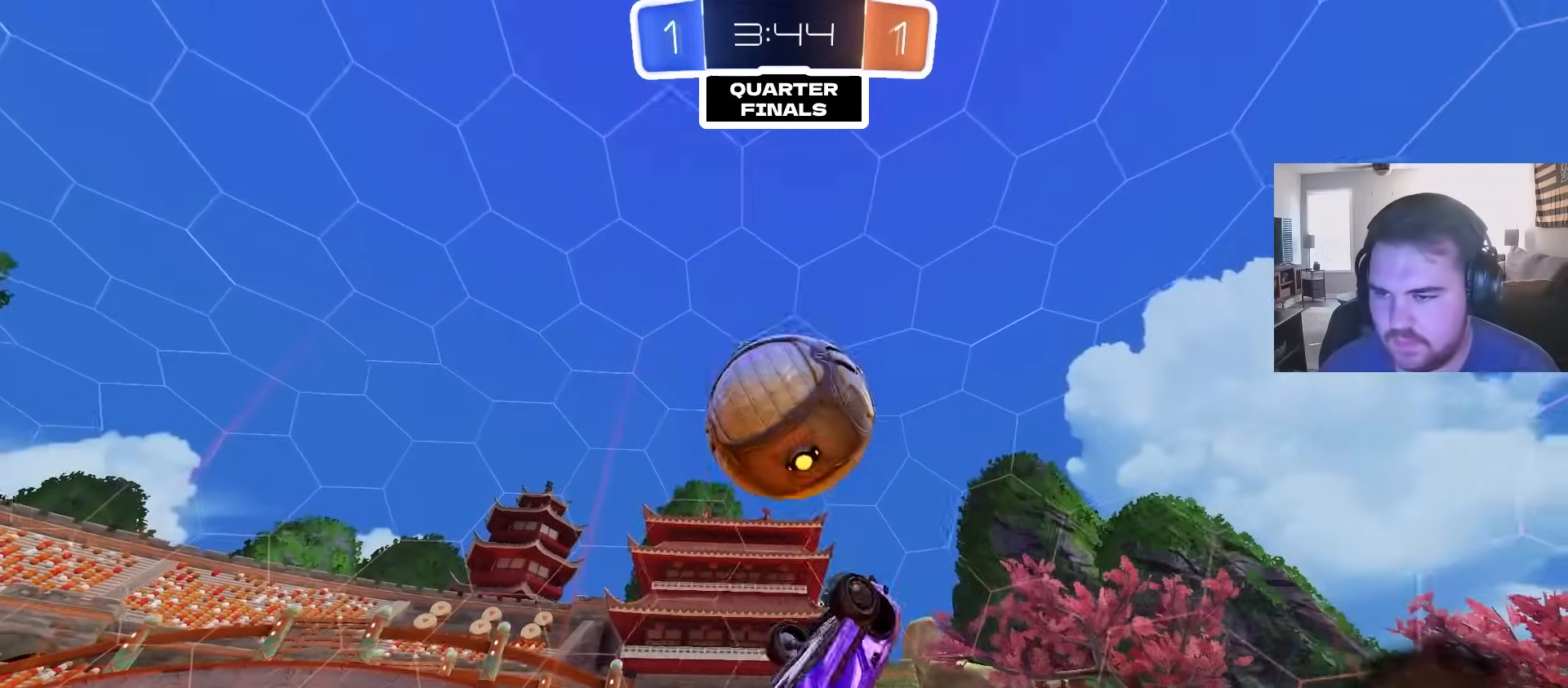
{"dt_ms": 500, "buttons": [], "left_stick": "center", "right_stick": "center", "events": [[50, "left_stick", "right"], [150, "left_stick", "up-right"], [233, "CIRCLE", "up"], [283, "left_stick", "down-right"], [483, "R1", "up"], [500, "left_stick", "center"]]}
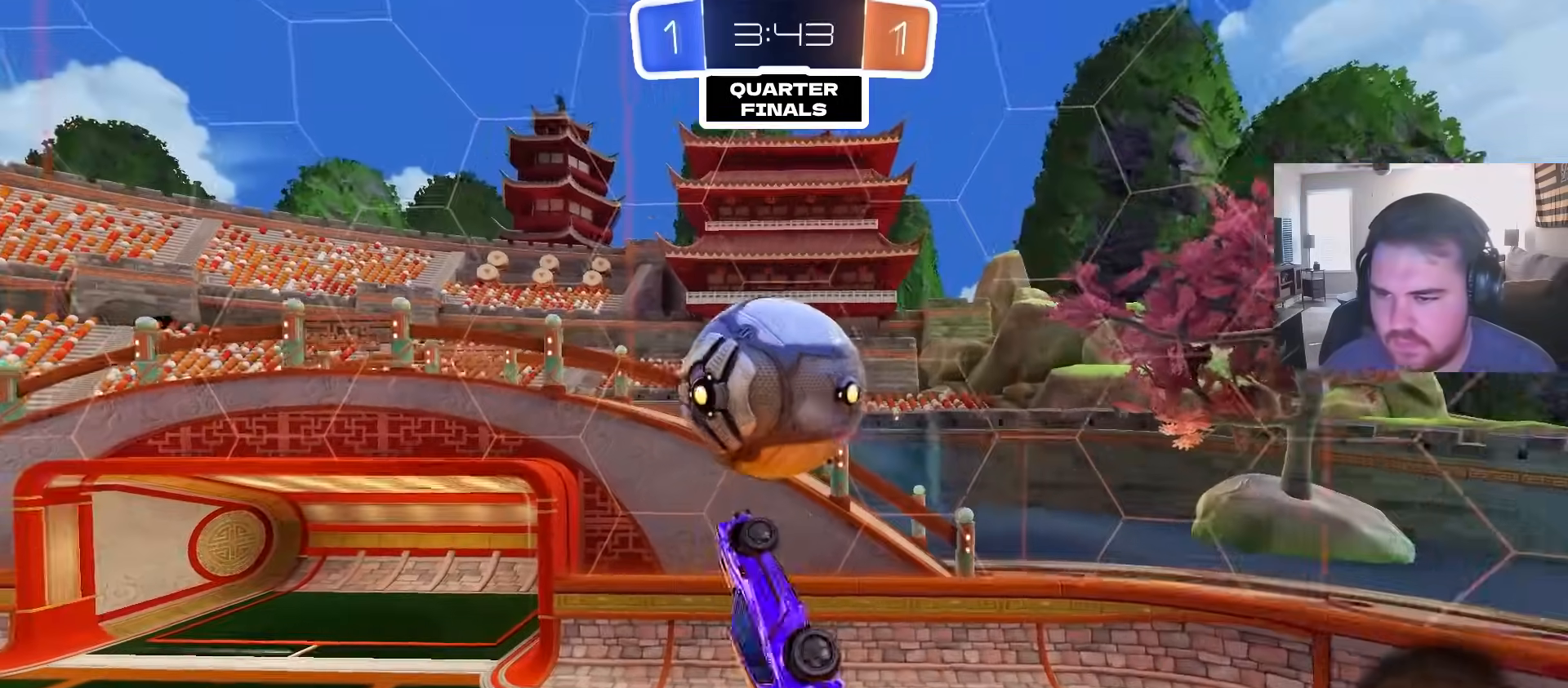
{"dt_ms": 500, "buttons": [], "left_stick": "up-left", "right_stick": "center", "events": [[117, "left_stick", "up"], [183, "CIRCLE", "down"], [233, "R1", "down"], [267, "left_stick", "down-right"], [283, "R1", "up"], [317, "CIRCLE", "up"], [367, "left_stick", "down-left"], [417, "left_stick", "center"], [500, "left_stick", "up-left"]]}
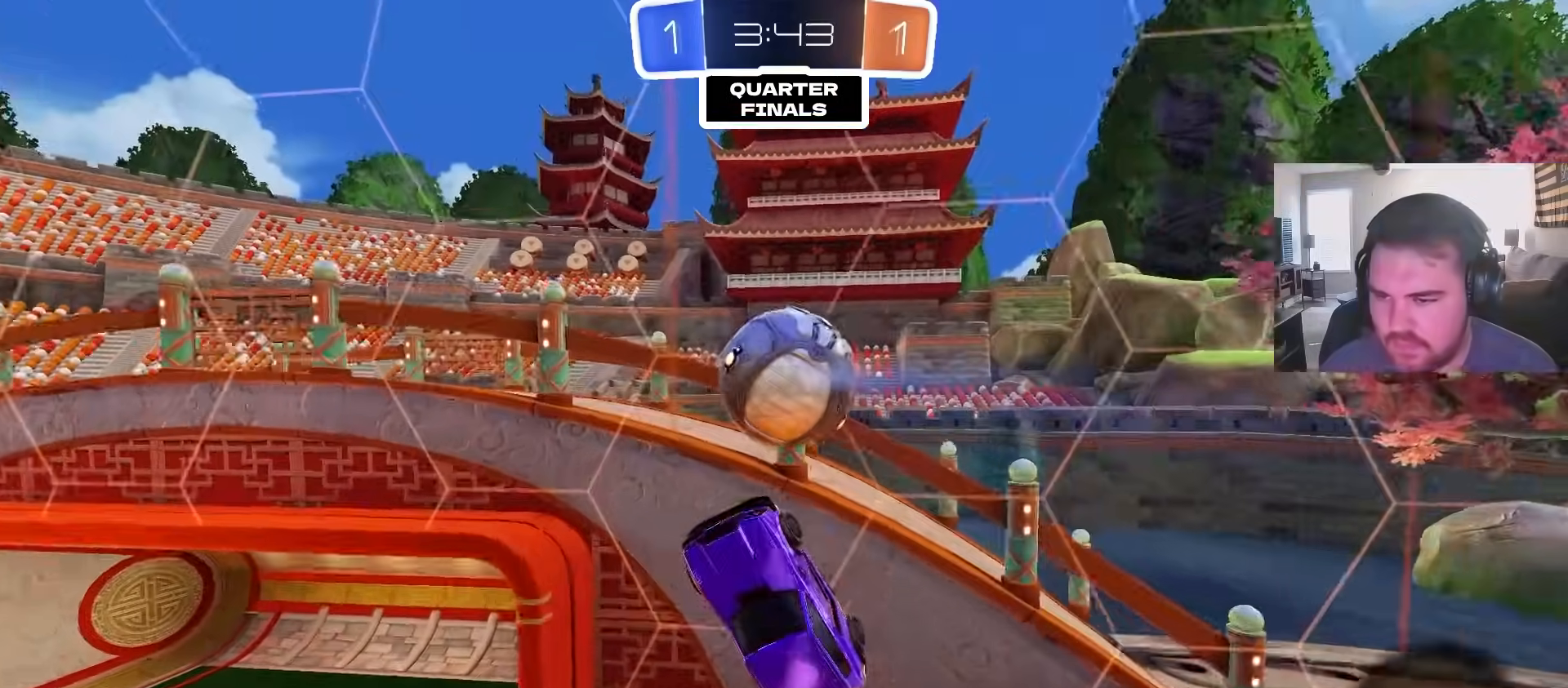
{"dt_ms": 500, "buttons": ["R2"], "left_stick": "up-left", "right_stick": "center", "events": [[17, "L1", "down"], [100, "CIRCLE", "down"], [133, "left_stick", "up"], [150, "L1", "up"], [217, "CIRCLE", "up"], [350, "R2", "down"], [467, "left_stick", "up-left"]]}
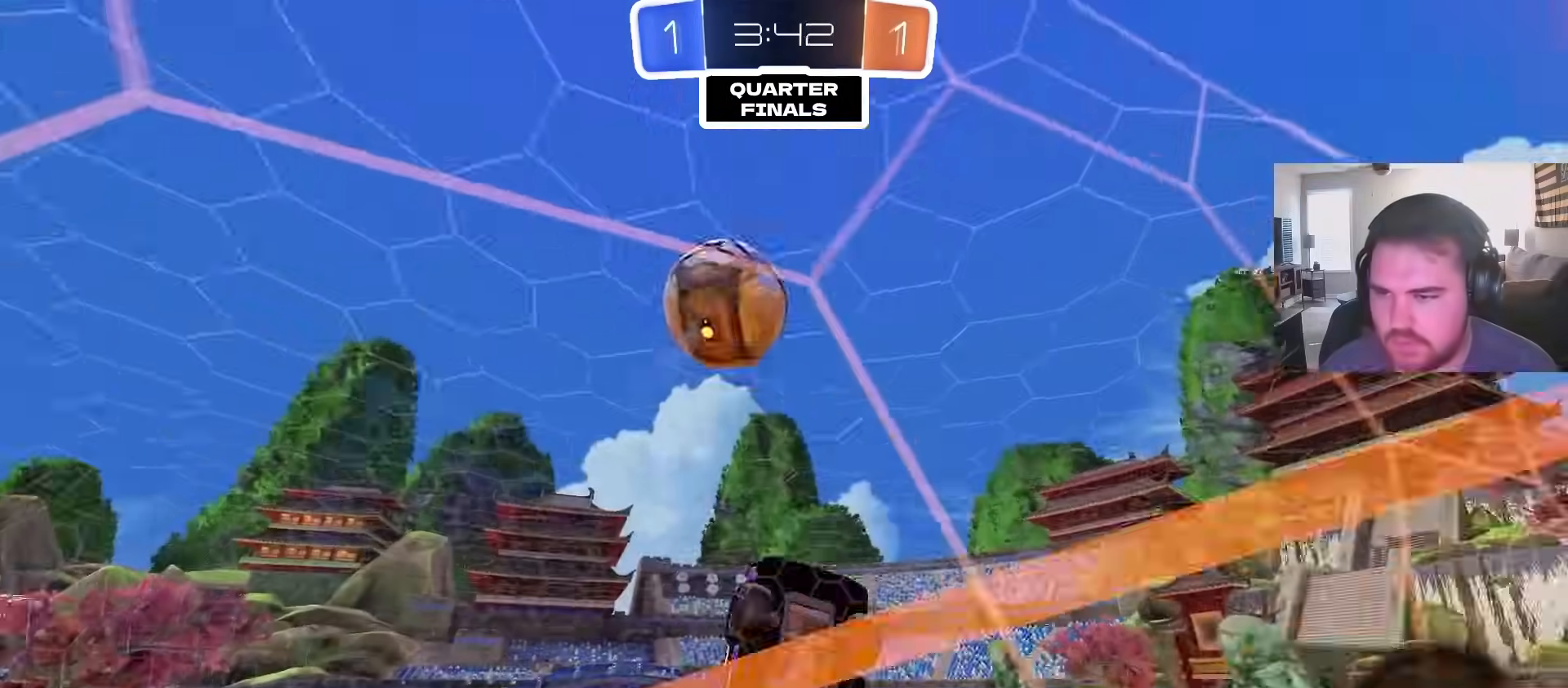
{"dt_ms": 500, "buttons": ["R2"], "left_stick": "left", "right_stick": "center", "events": [[217, "left_stick", "center"], [350, "left_stick", "left"]]}
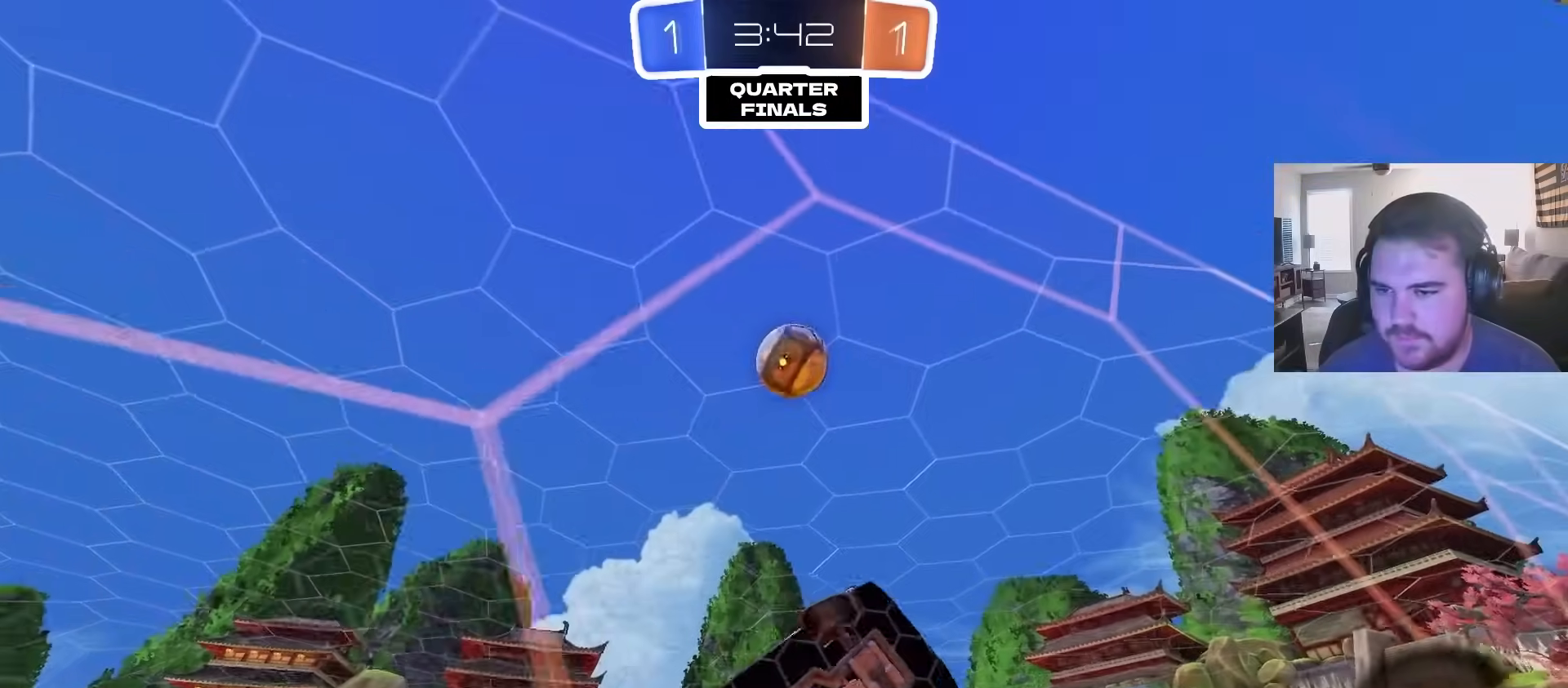
{"dt_ms": 500, "buttons": ["R2"], "left_stick": "left", "right_stick": "center", "events": []}
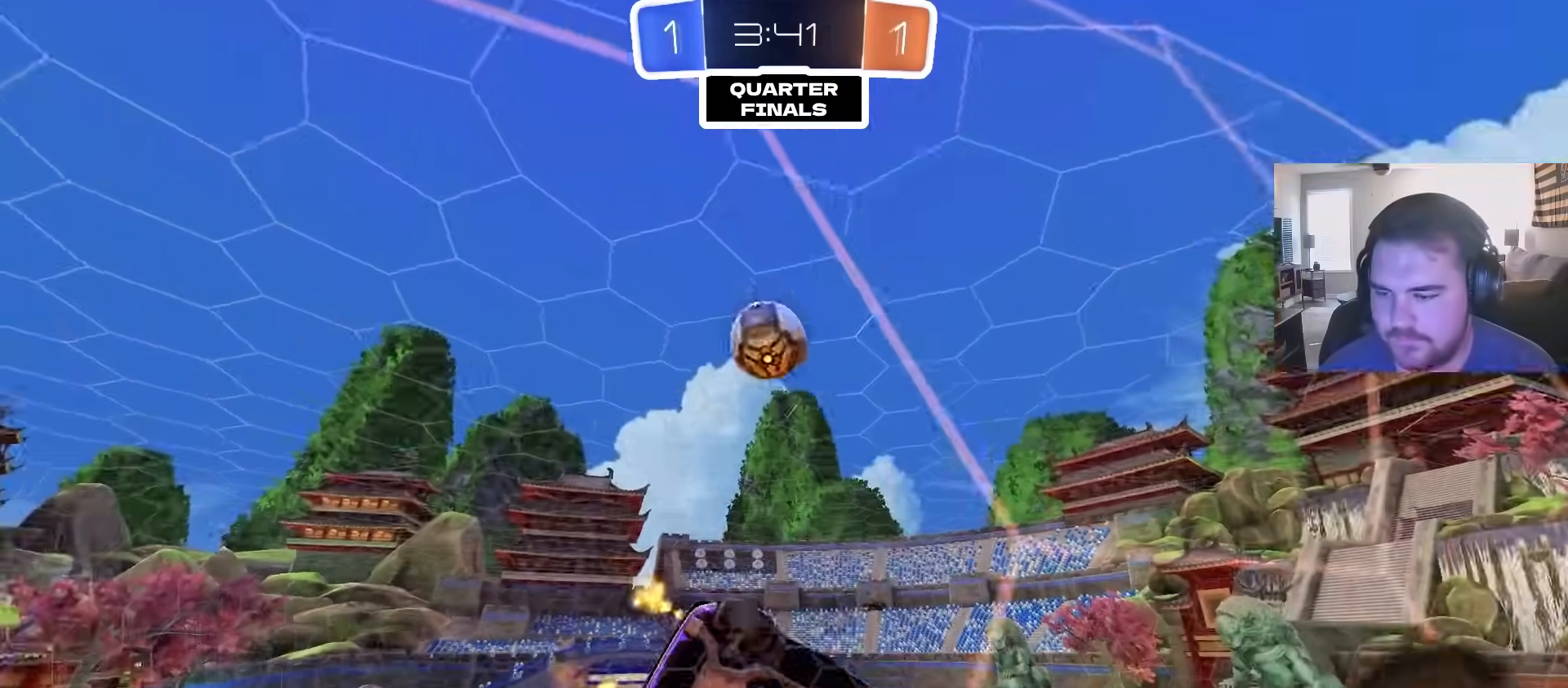
{"dt_ms": 500, "buttons": ["R2"], "left_stick": "center", "right_stick": "center", "events": [[67, "CROSS", "down"], [67, "left_stick", "center"], [150, "left_stick", "down"], [217, "L1", "down"], [283, "CROSS", "up"], [300, "left_stick", "down-right"], [433, "L1", "up"], [433, "left_stick", "center"]]}
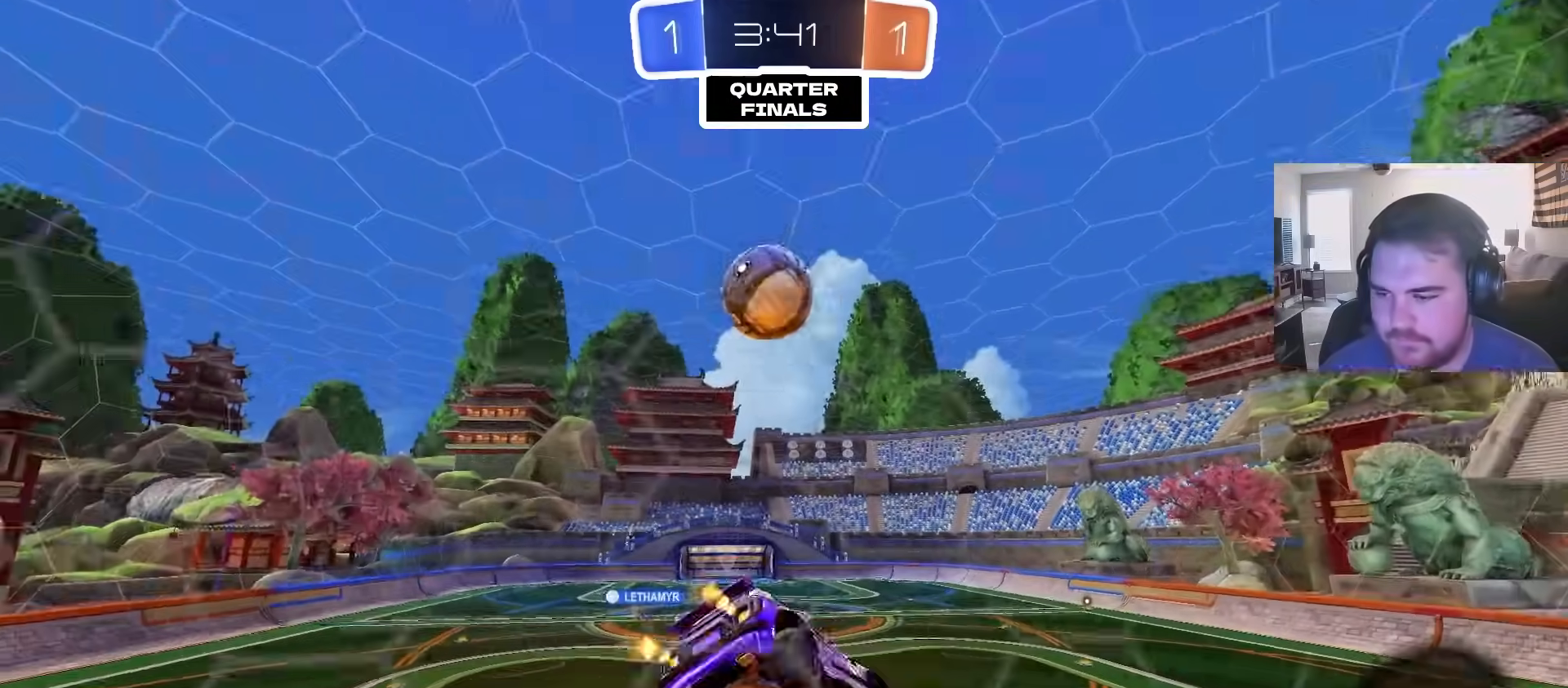
{"dt_ms": 500, "buttons": ["CROSS", "CIRCLE", "R2"], "left_stick": "up", "right_stick": "center", "events": [[67, "left_stick", "down-right"], [183, "left_stick", "center"], [400, "left_stick", "up"], [483, "CIRCLE", "down"], [500, "CROSS", "down"]]}
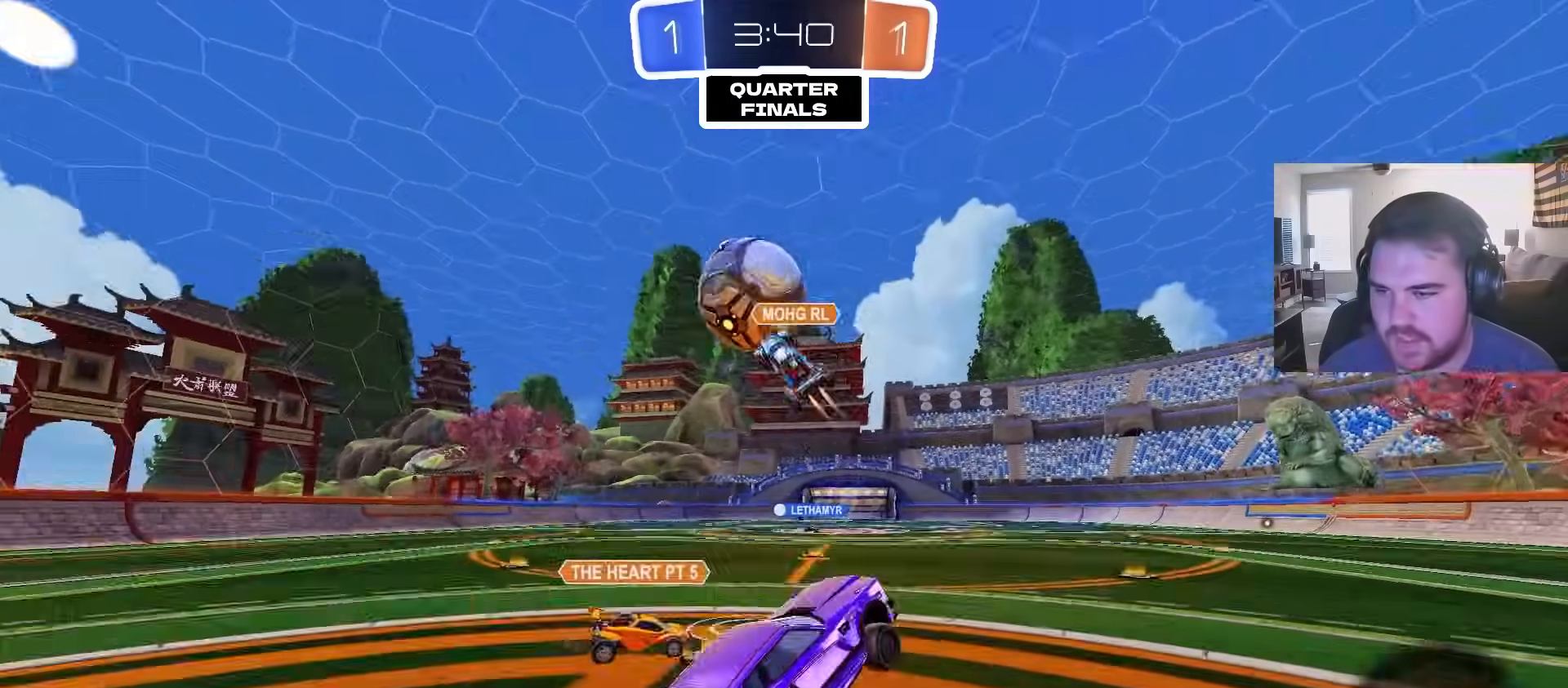
{"dt_ms": 500, "buttons": ["CROSS", "CIRCLE", "R2"], "left_stick": "center", "right_stick": "center", "events": [[133, "CROSS", "up"], [183, "TRIANGLE", "down"], [233, "left_stick", "center"], [333, "TRIANGLE", "up"], [483, "CROSS", "down"]]}
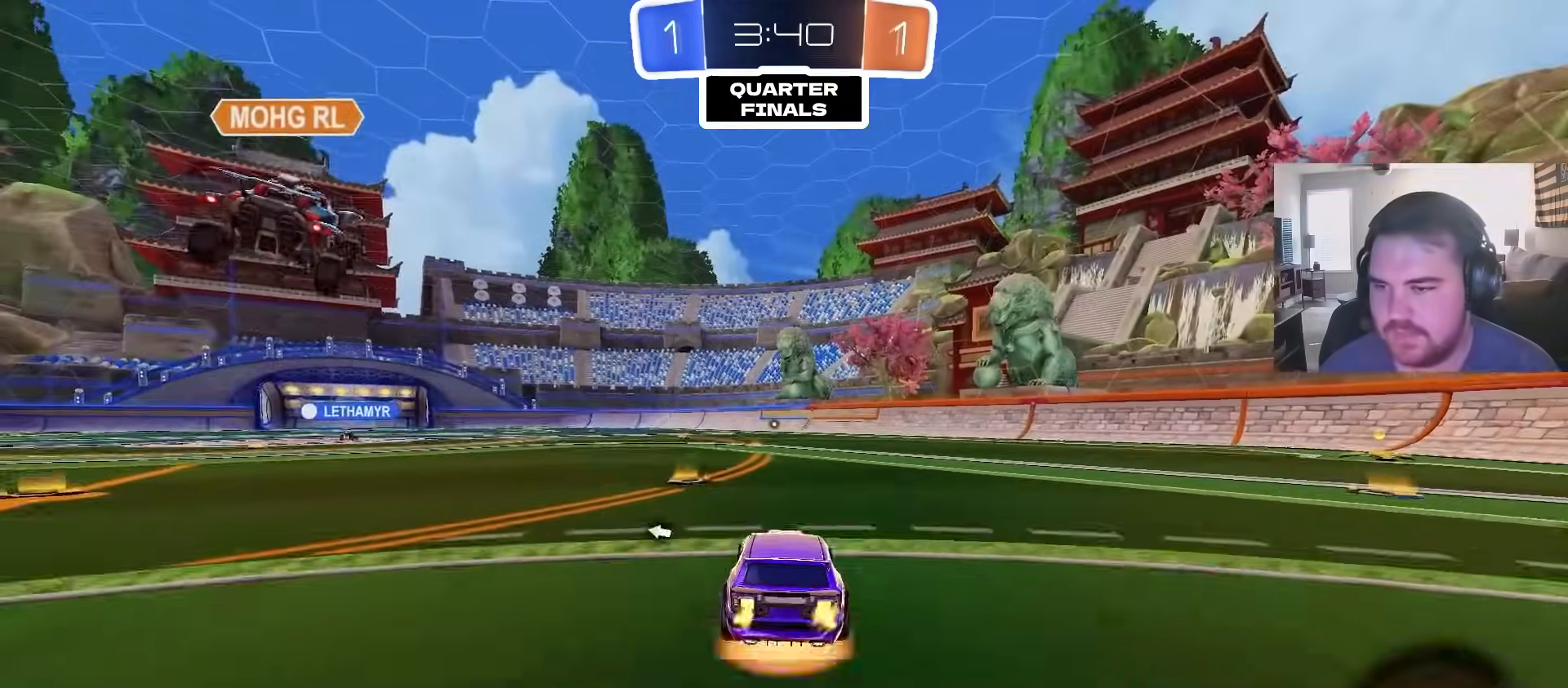
{"dt_ms": 500, "buttons": ["L1", "R2"], "left_stick": "up", "right_stick": "center", "events": [[33, "left_stick", "up"], [67, "L1", "down"], [100, "CROSS", "up"], [150, "CROSS", "down"], [233, "TRIANGLE", "down"], [267, "CROSS", "up"], [333, "CIRCLE", "up"], [367, "TRIANGLE", "up"]]}
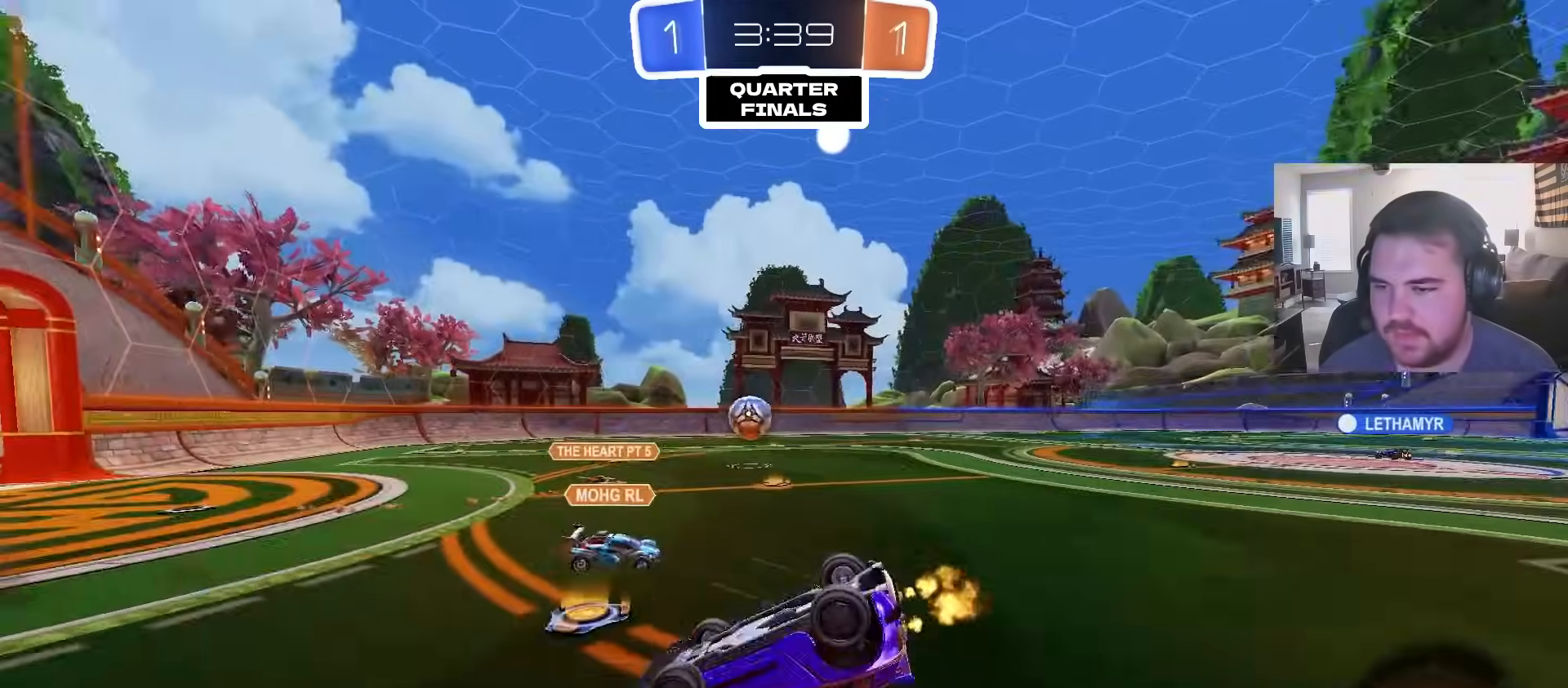
{"dt_ms": 500, "buttons": [], "left_stick": "center", "right_stick": "center", "events": [[33, "L1", "up"], [50, "left_stick", "center"], [250, "R2", "up"]]}
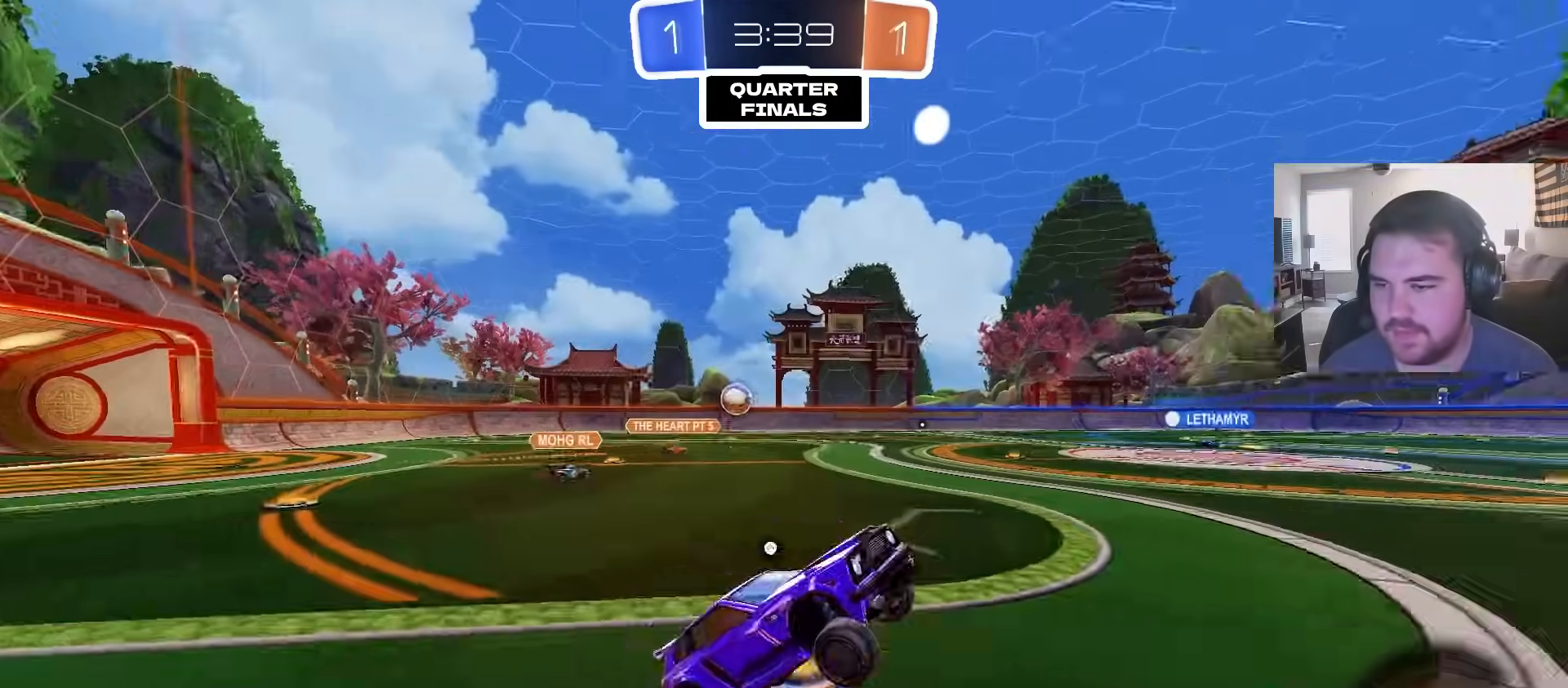
{"dt_ms": 500, "buttons": ["CIRCLE", "TRIANGLE", "R2"], "left_stick": "center", "right_stick": "center", "events": [[17, "CIRCLE", "down"], [17, "TRIANGLE", "down"], [67, "R2", "down"], [133, "TRIANGLE", "up"], [417, "TRIANGLE", "down"]]}
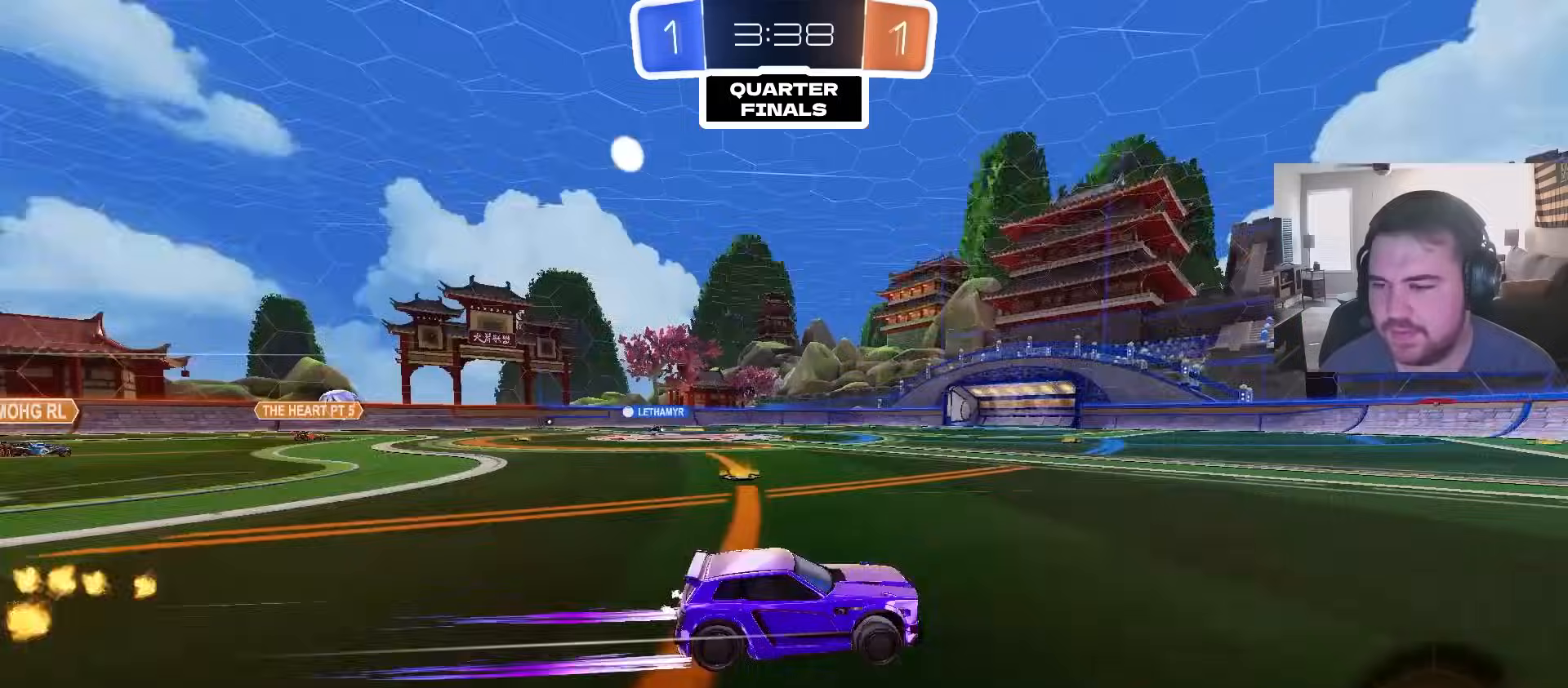
{"dt_ms": 500, "buttons": ["R2"], "left_stick": "left", "right_stick": "center", "events": [[67, "TRIANGLE", "up"], [167, "CIRCLE", "up"], [367, "left_stick", "left"]]}
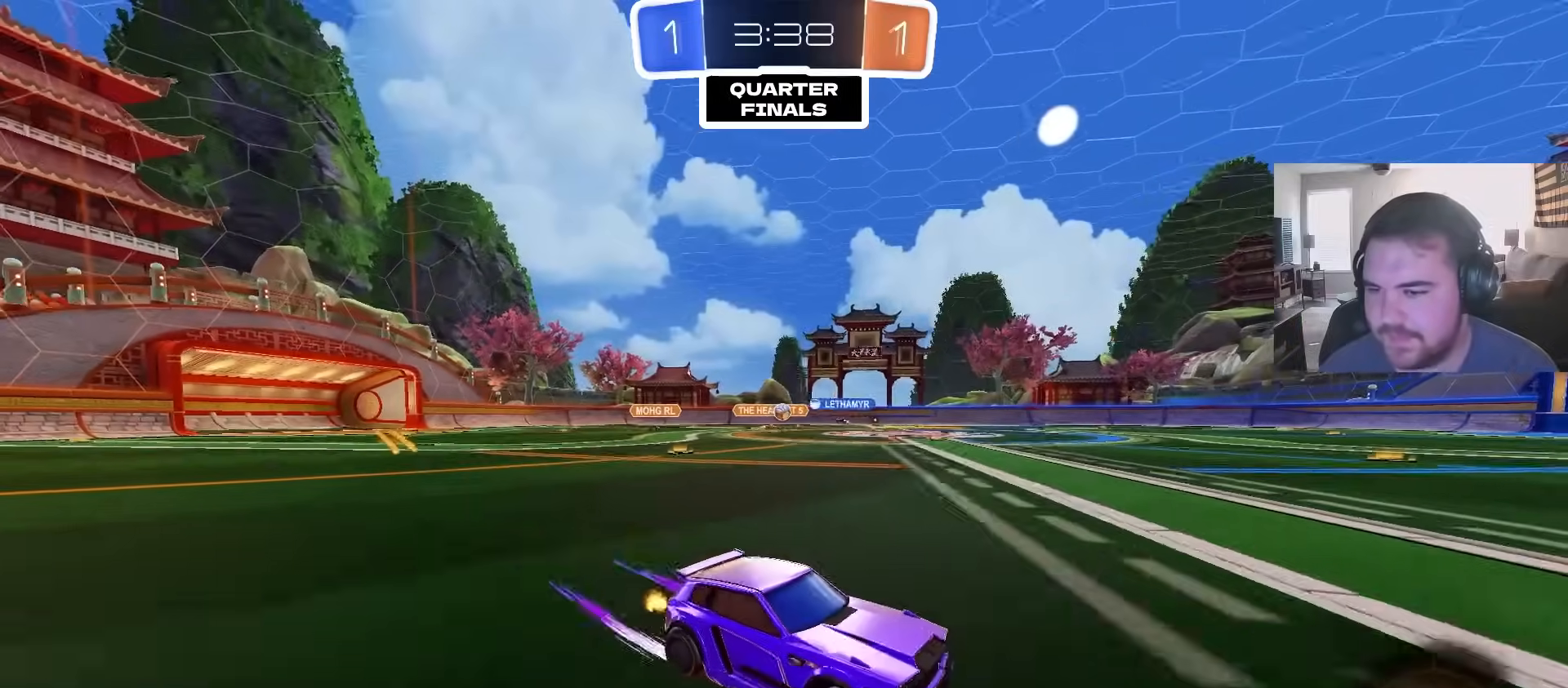
{"dt_ms": 500, "buttons": ["CIRCLE", "R2"], "left_stick": "left", "right_stick": "center", "events": [[367, "L1", "down"], [467, "CIRCLE", "down"], [467, "L1", "up"]]}
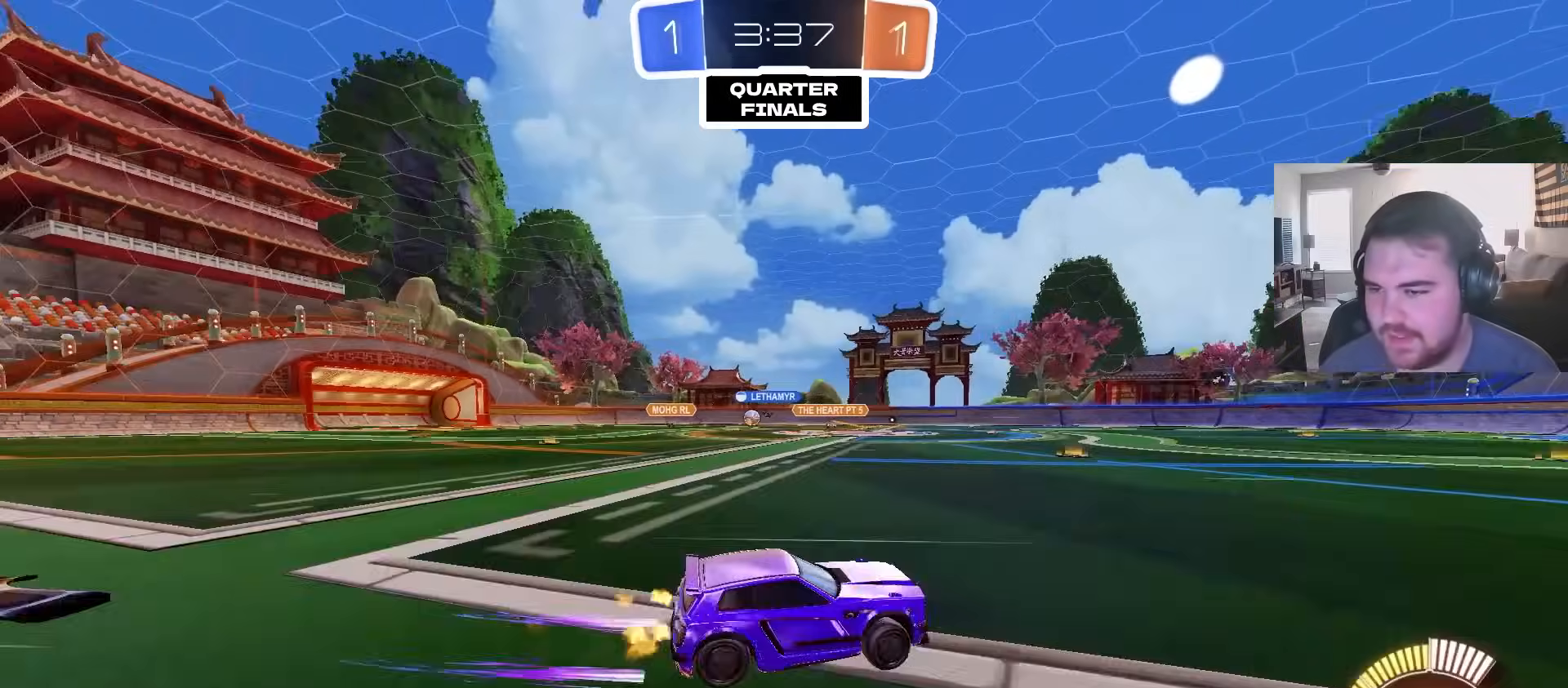
{"dt_ms": 500, "buttons": ["R2"], "left_stick": "left", "right_stick": "center", "events": [[117, "left_stick", "center"], [250, "left_stick", "left"], [433, "CIRCLE", "up"]]}
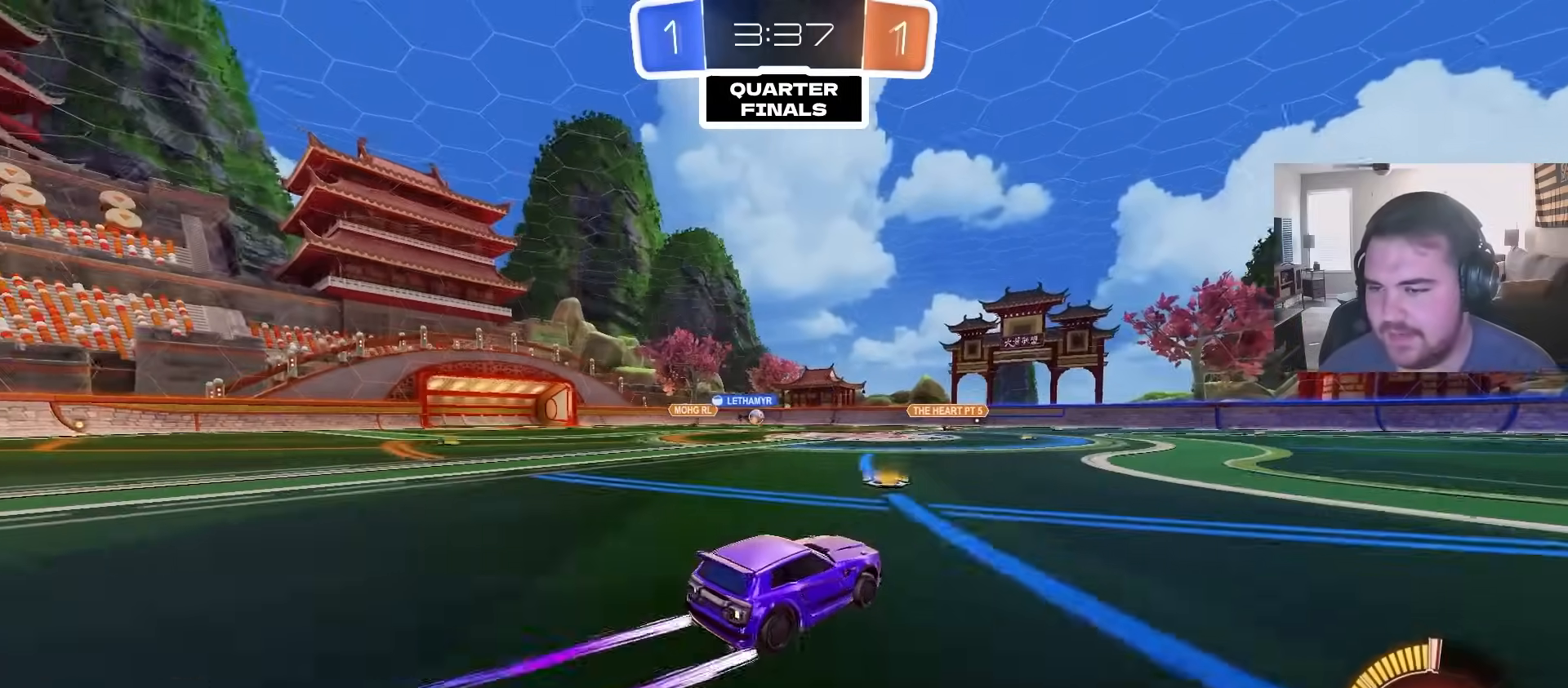
{"dt_ms": 500, "buttons": ["CROSS", "L1", "R2"], "left_stick": "down-right", "right_stick": "center", "events": [[300, "CROSS", "down"], [350, "L1", "down"], [350, "left_stick", "up-right"], [367, "CROSS", "up"], [417, "CROSS", "down"], [467, "left_stick", "down-right"]]}
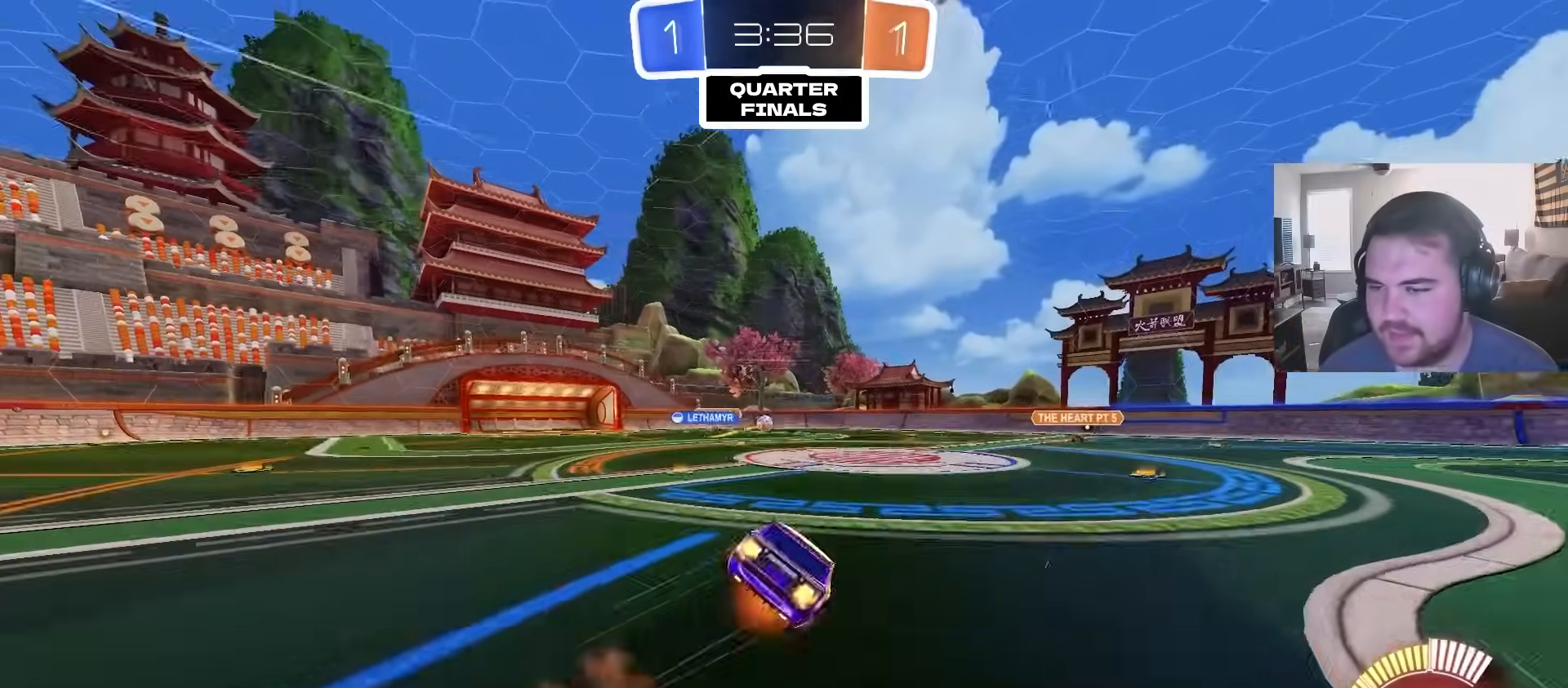
{"dt_ms": 500, "buttons": ["L1", "R2"], "left_stick": "down-right", "right_stick": "center", "events": [[17, "left_stick", "down"], [133, "left_stick", "down-right"], [150, "CROSS", "up"]]}
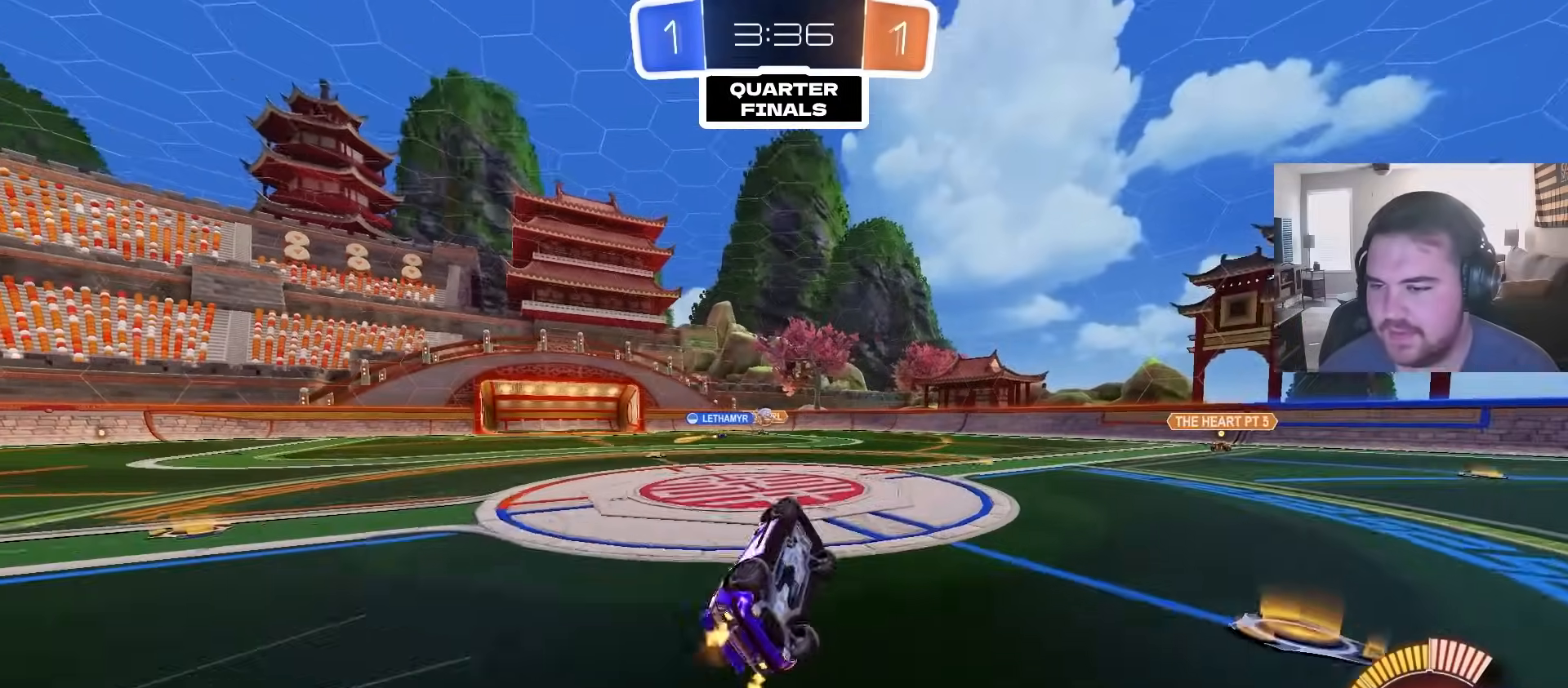
{"dt_ms": 500, "buttons": ["R2"], "left_stick": "left", "right_stick": "center", "events": [[200, "L1", "up"], [250, "left_stick", "up-right"], [317, "left_stick", "center"], [417, "left_stick", "left"]]}
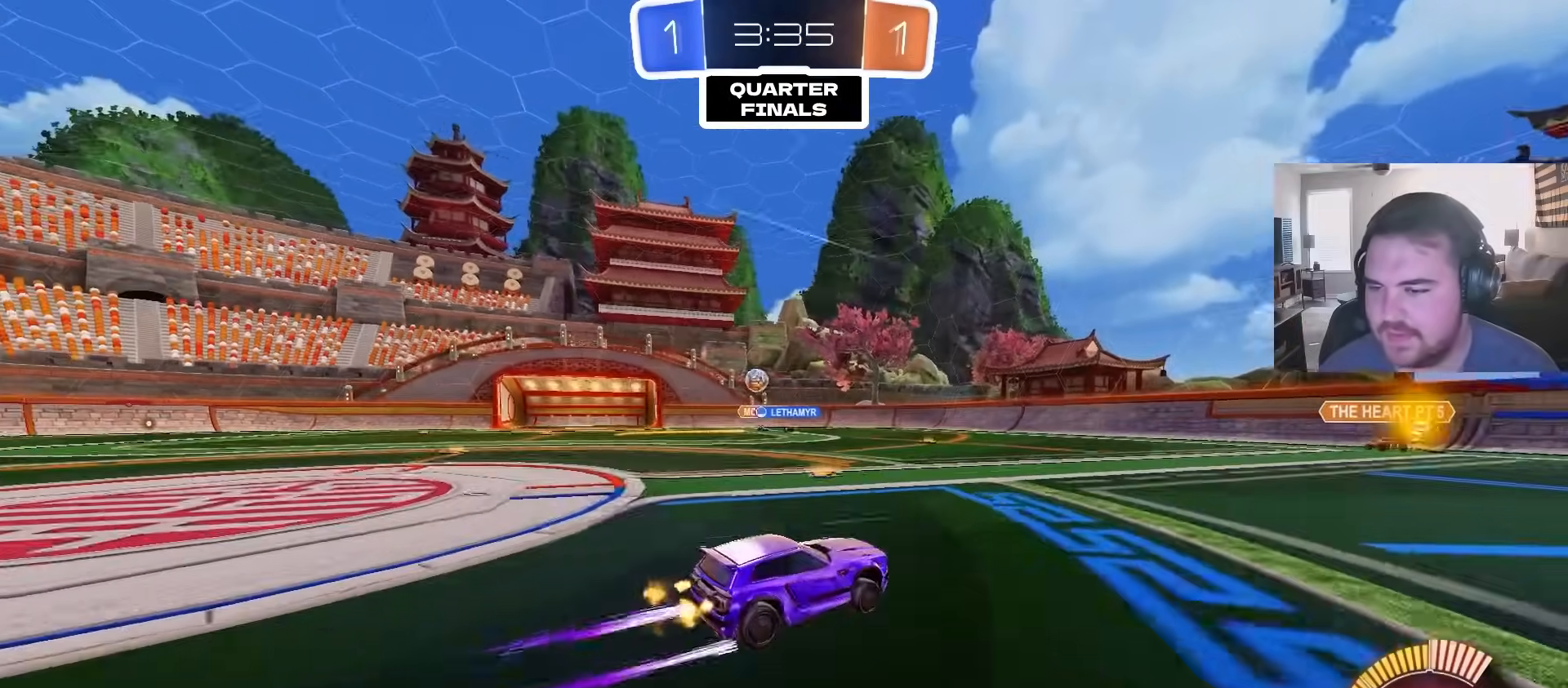
{"dt_ms": 500, "buttons": ["L1", "R2"], "left_stick": "up-left", "right_stick": "center", "events": [[133, "L1", "down"], [133, "left_stick", "up-left"], [200, "L1", "up"], [417, "L1", "down"]]}